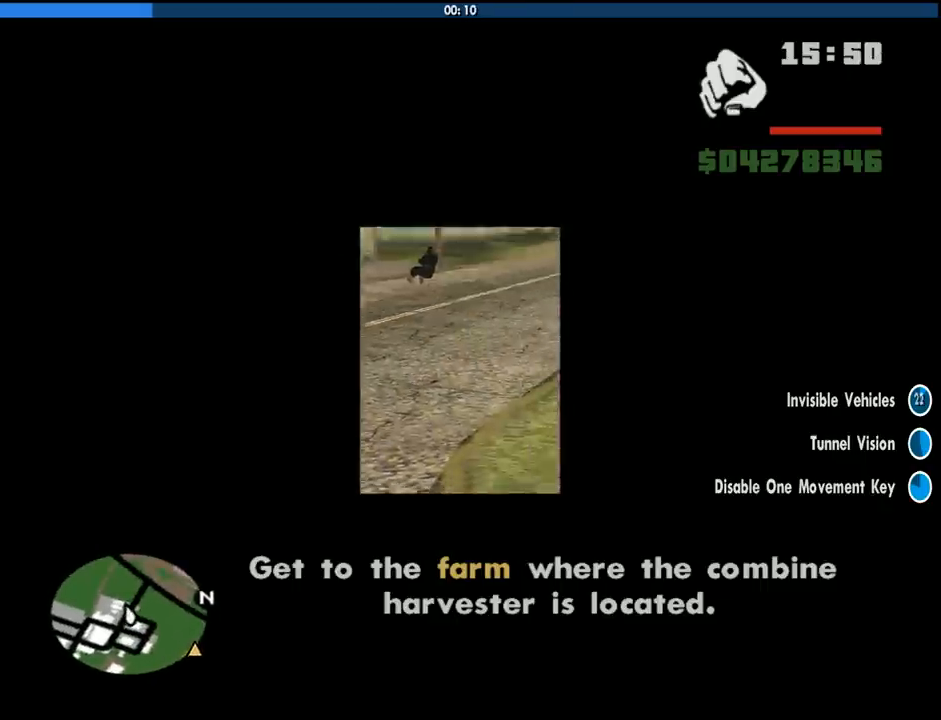
Gameplay with keyboard and mouse; each line is a JSON object with the keys and mouse buttons held at the frame after it. "events" lists presses ("down") and releases ("up") of "1", "2", "3", "4", "5", "6", "8", "a", "alt", "c", "ctrl", "d", "down", "e", "escape", "f", "f1", "f2", "f3", "g", "h", "left", "num2", "q", "r", "right", "s", "shift", "space", "tab", "up", "v", "w", "x", "z", "mouse_left", "mouse_middle", "mouse_right", "mouse_wheel_up" and "mouse_wheel_down" between this image and that frame as [ms after this image, input, new state], when the widget could be followed in between. "mouse_left", "mouse_middle", "mouse_right", "mouse_wheel_up", "mouse_wheel_down" = the "left", "middle", "right", "wheel_up", "wheel_down" buttons of the "mouse" list. No other keys are recorded. Mouse movement is not recorded.
{"keys": ["d", "w"], "mouse": [], "events": []}
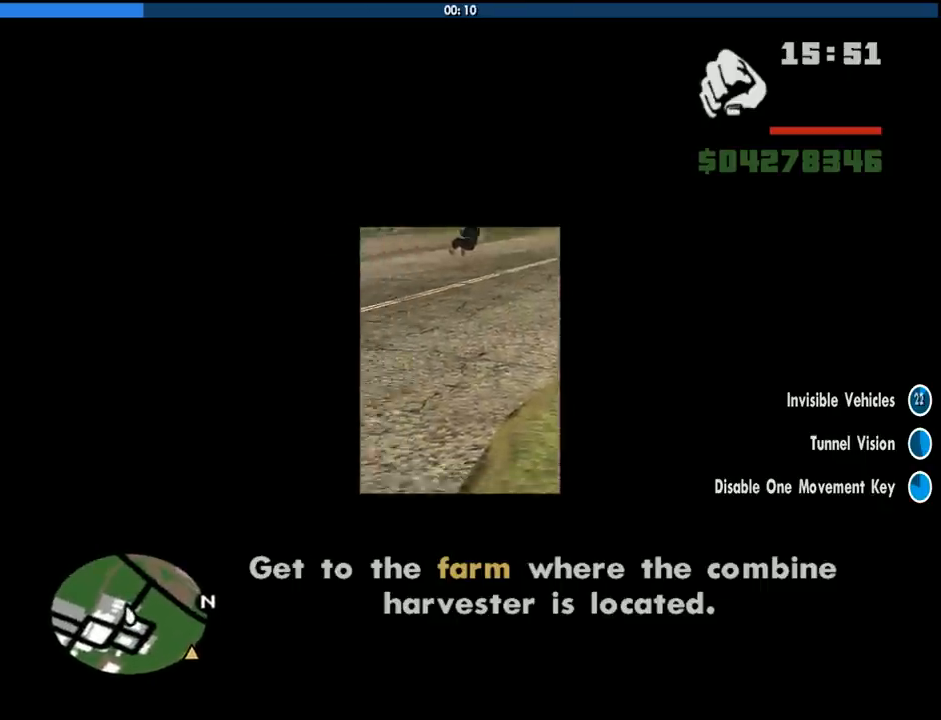
{"keys": ["d", "w"], "mouse": [], "events": [[100, "d", "up"], [283, "d", "down"]]}
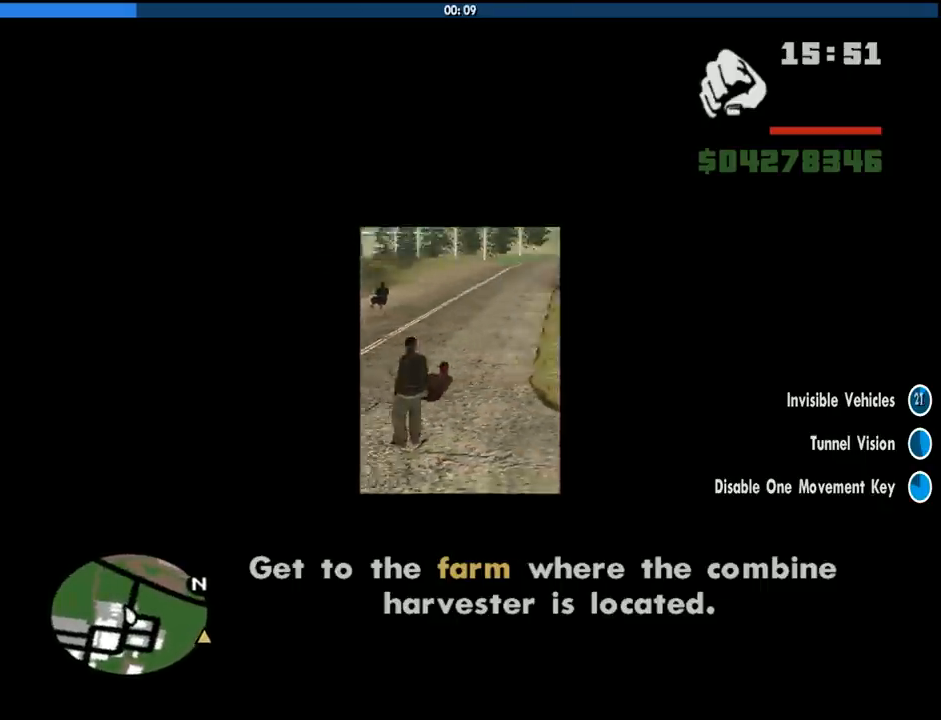
{"keys": ["d", "w"], "mouse": [], "events": [[200, "d", "up"], [350, "d", "down"]]}
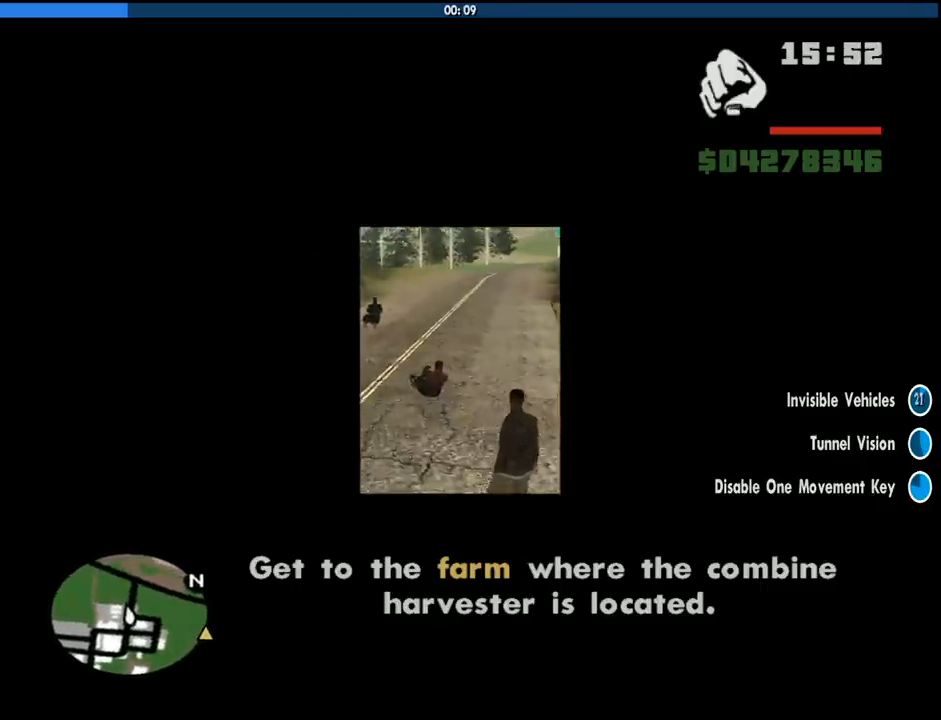
{"keys": ["w"], "mouse": [], "events": [[166, "d", "up"]]}
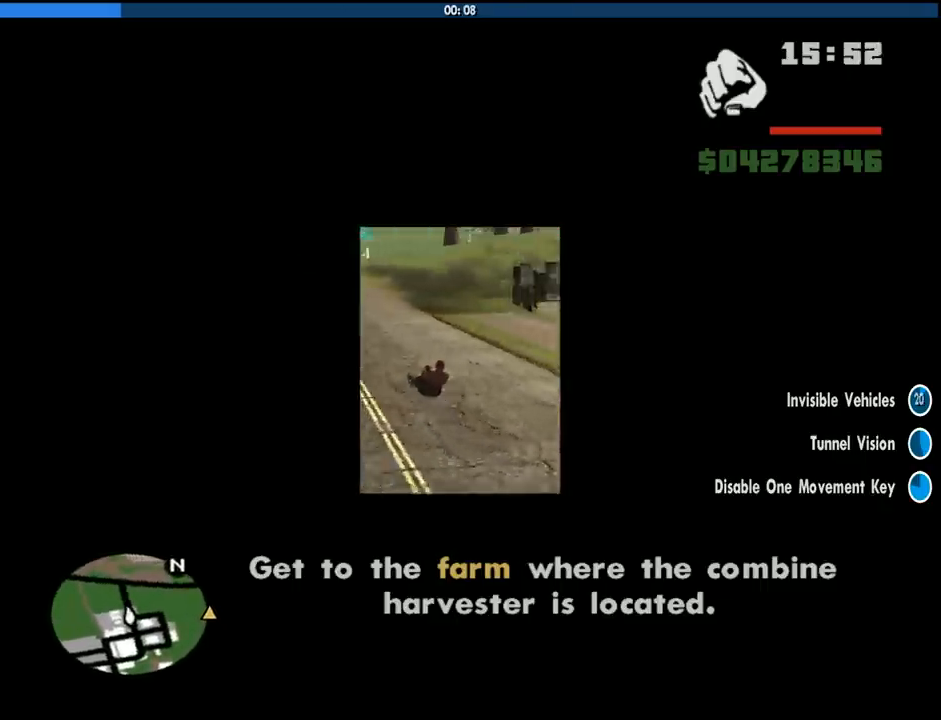
{"keys": ["d", "w"], "mouse": [], "events": [[283, "d", "down"]]}
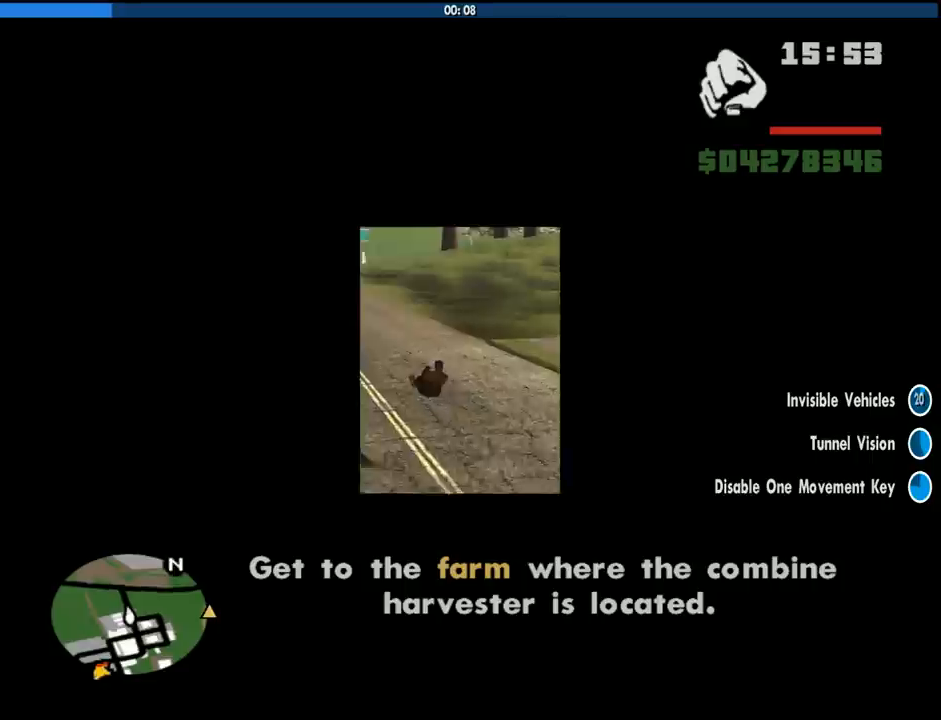
{"keys": ["d", "w"], "mouse": [], "events": [[116, "d", "up"], [300, "d", "down"]]}
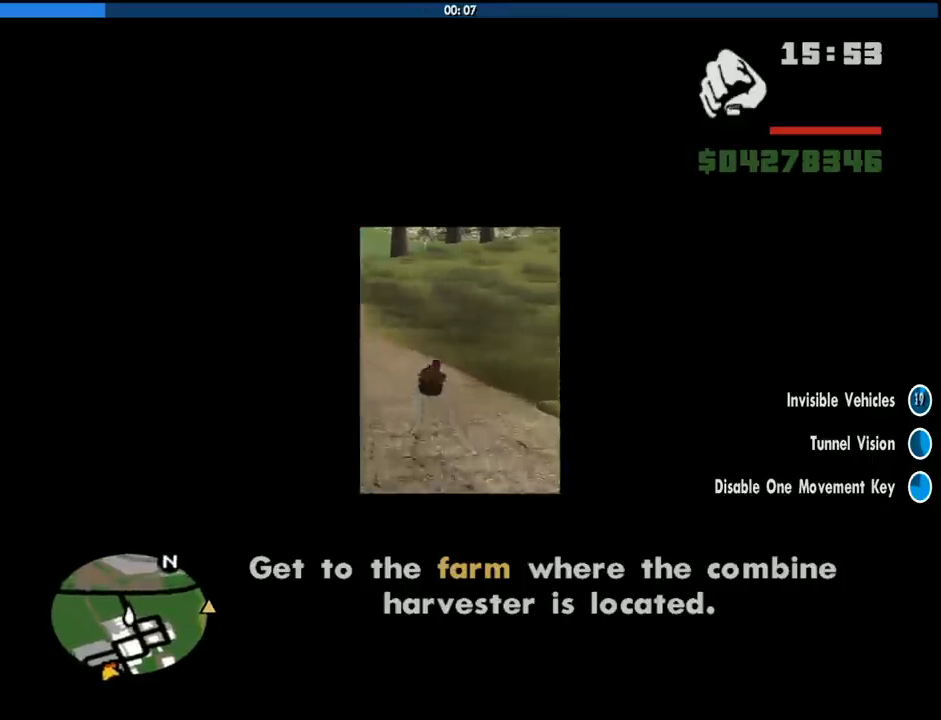
{"keys": ["w"], "mouse": [], "events": [[116, "d", "up"], [366, "d", "down"], [450, "d", "up"]]}
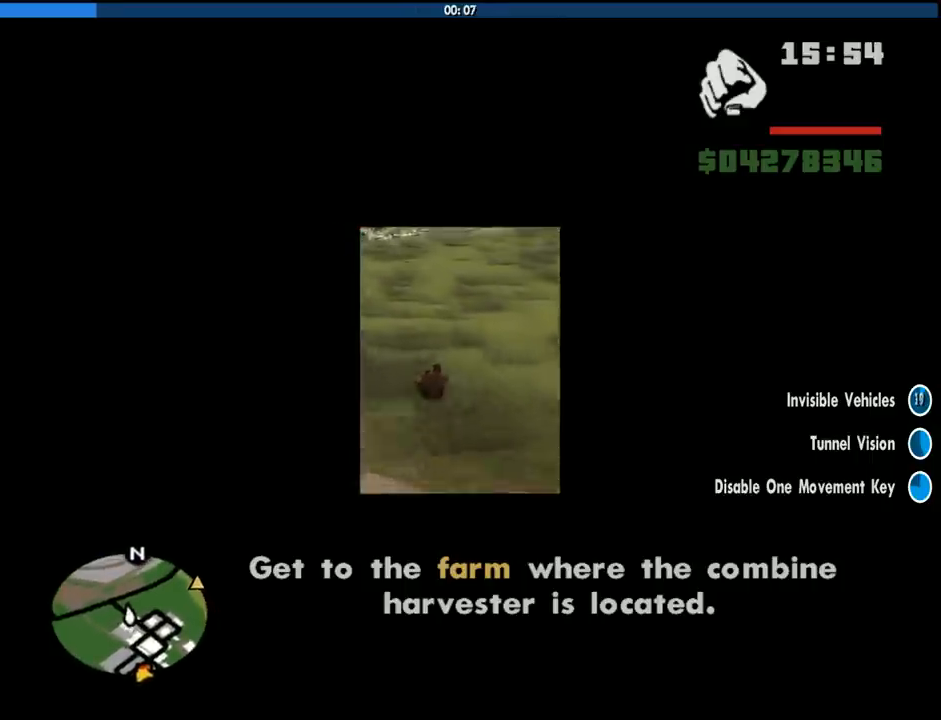
{"keys": ["d", "w"], "mouse": [], "events": [[50, "d", "down"], [333, "d", "up"], [466, "d", "down"]]}
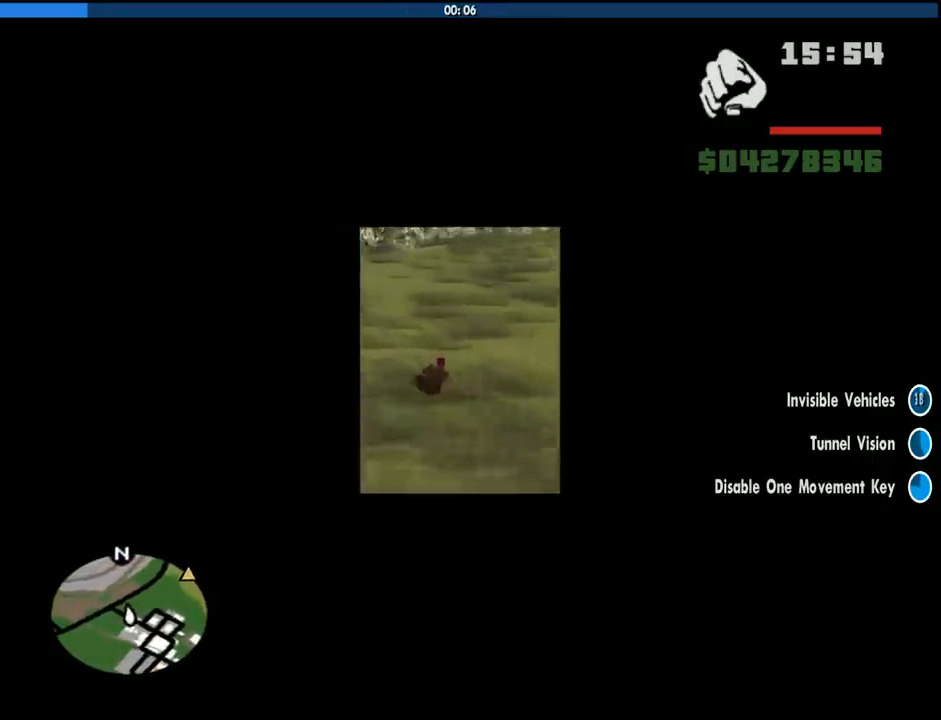
{"keys": ["w"], "mouse": [], "events": [[116, "d", "up"], [200, "d", "down"], [483, "d", "up"]]}
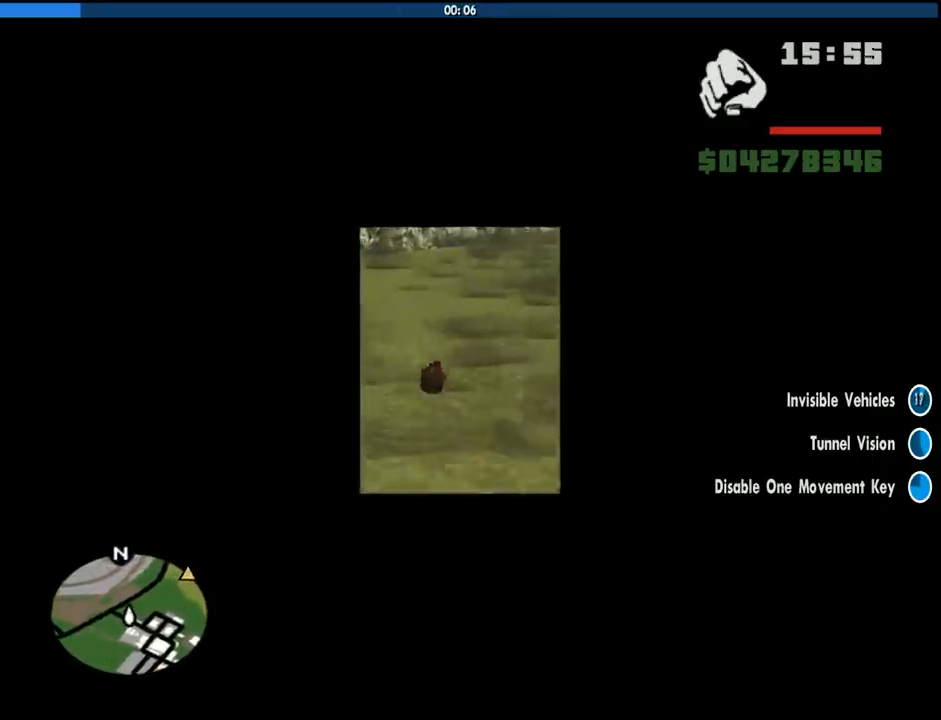
{"keys": ["w"], "mouse": [], "events": []}
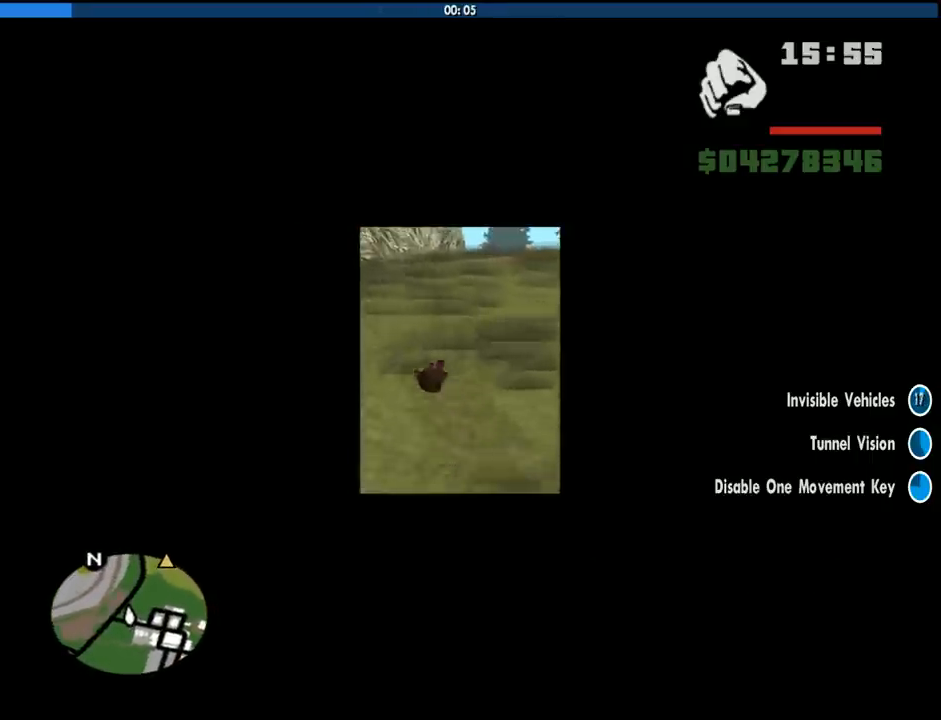
{"keys": ["w"], "mouse": [], "events": [[133, "d", "down"], [383, "d", "up"]]}
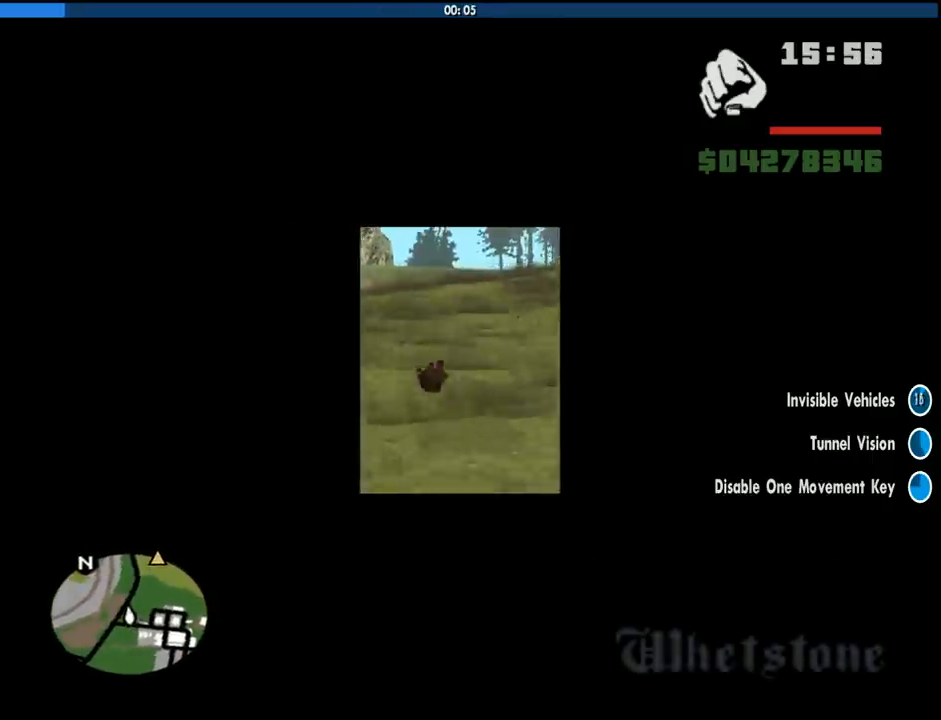
{"keys": ["d", "w"], "mouse": [], "events": [[16, "d", "down"], [250, "d", "up"], [400, "d", "down"]]}
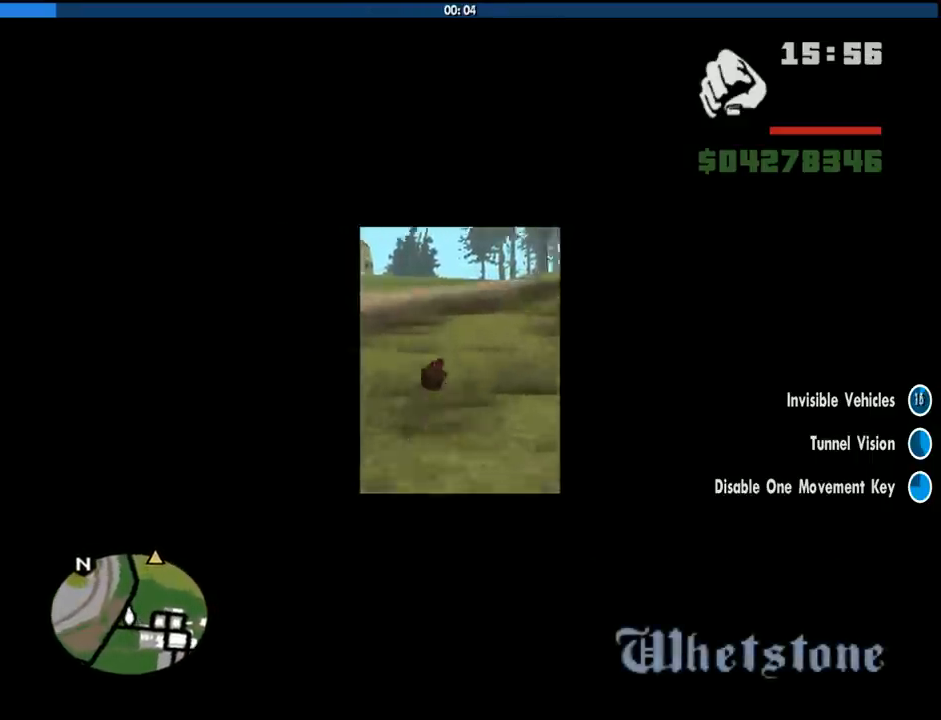
{"keys": ["d", "w"], "mouse": [], "events": [[33, "d", "up"], [166, "d", "down"], [266, "d", "up"], [500, "d", "down"]]}
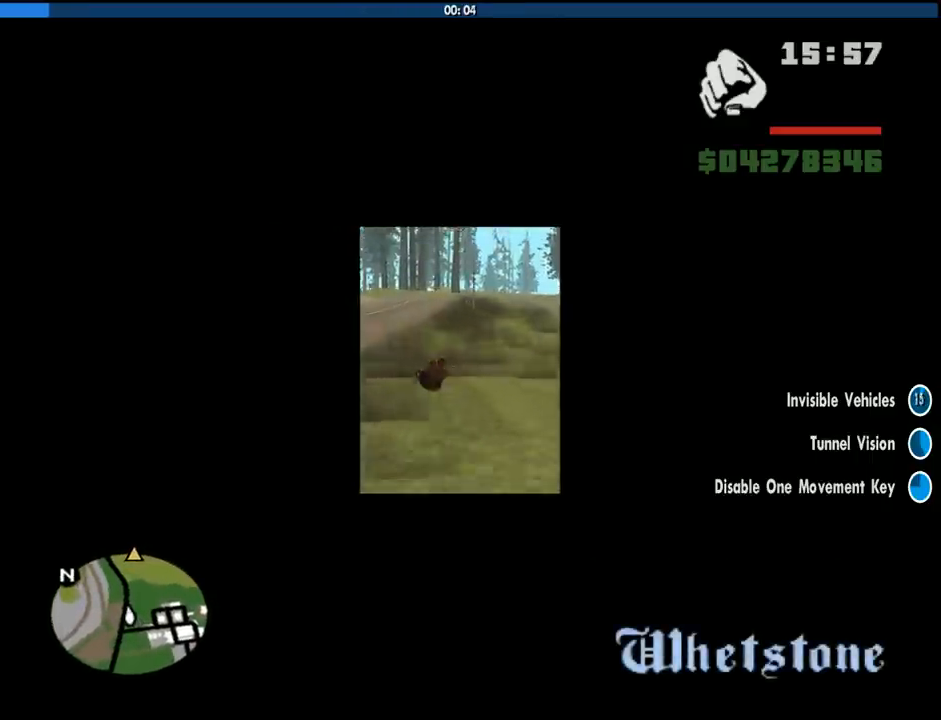
{"keys": ["w"], "mouse": [], "events": [[133, "d", "up"]]}
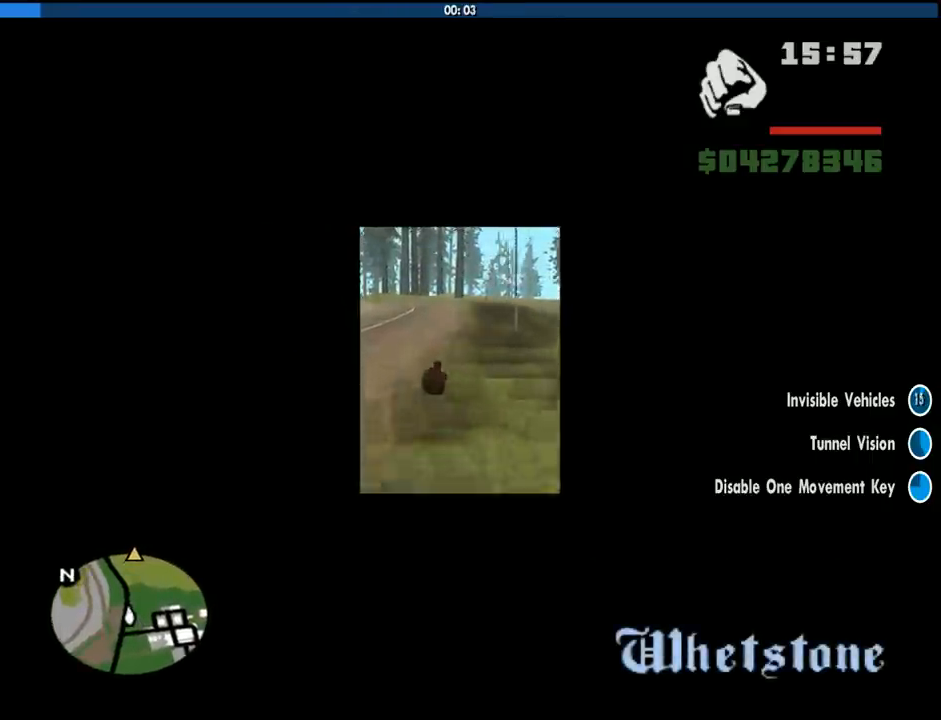
{"keys": ["w"], "mouse": [], "events": [[250, "d", "down"], [350, "d", "up"]]}
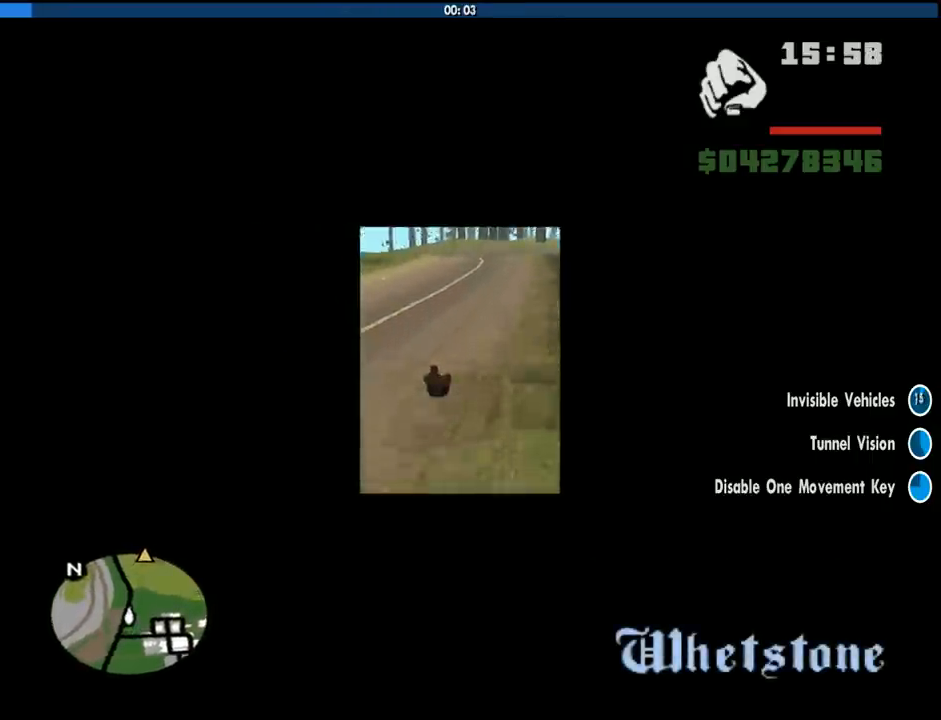
{"keys": ["w"], "mouse": [], "events": []}
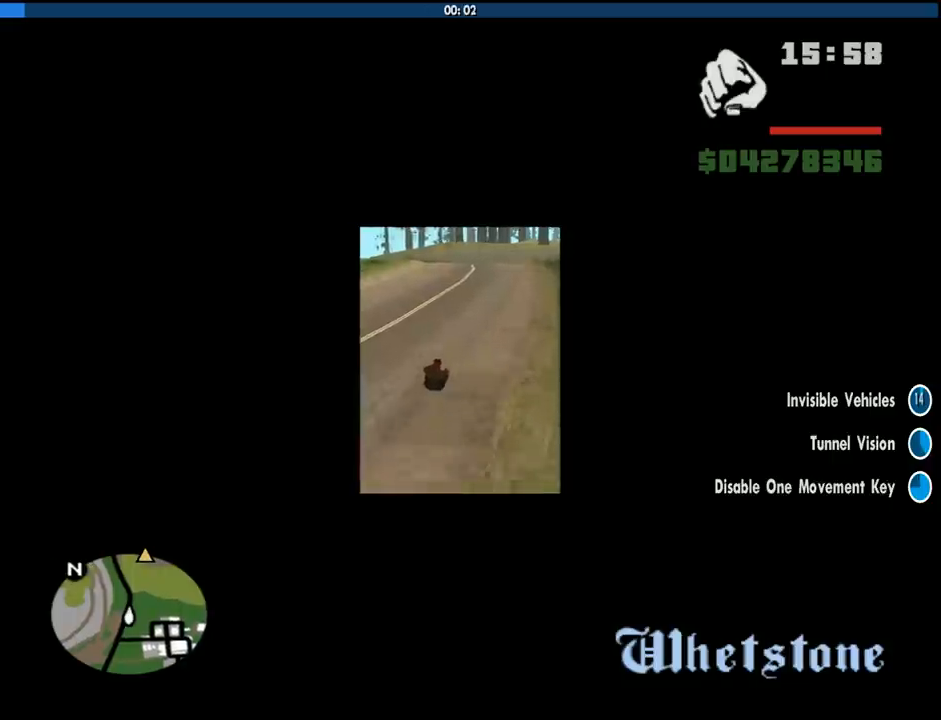
{"keys": ["w"], "mouse": [], "events": []}
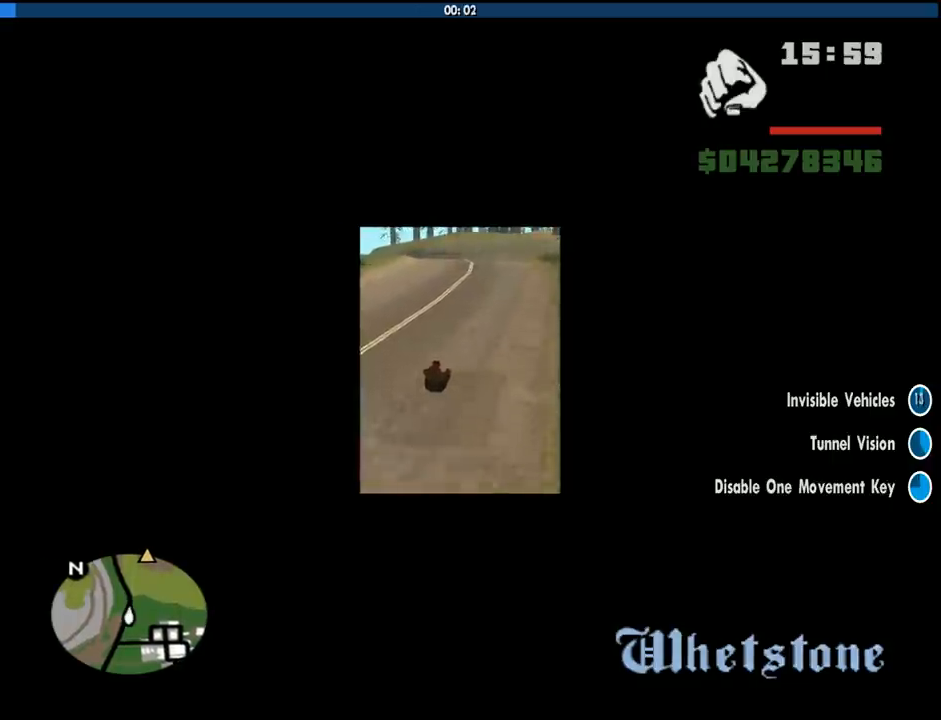
{"keys": ["w"], "mouse": [], "events": []}
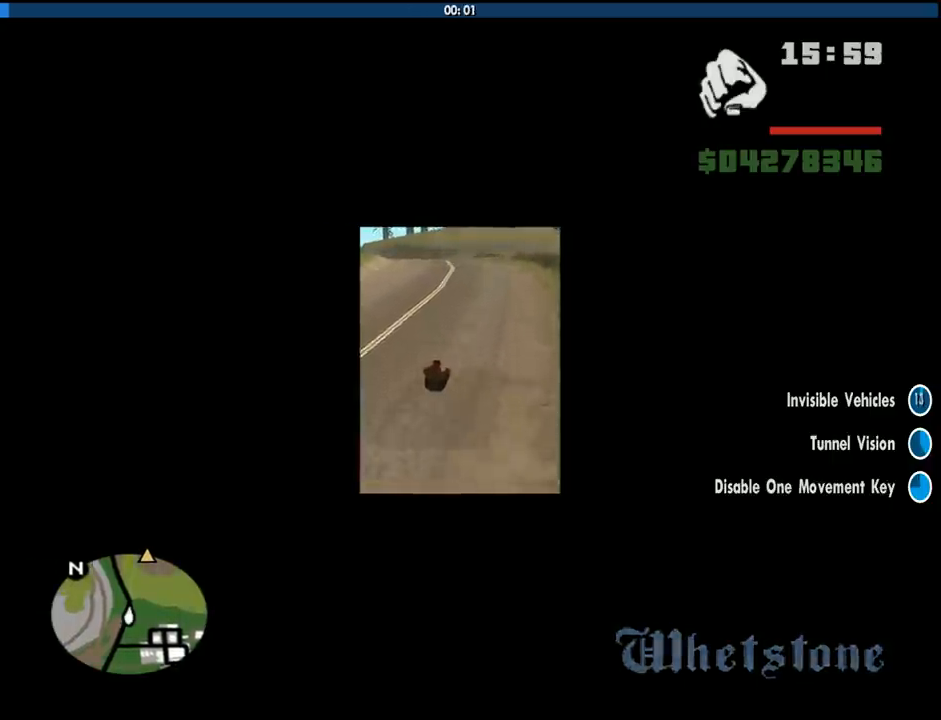
{"keys": ["w"], "mouse": [], "events": []}
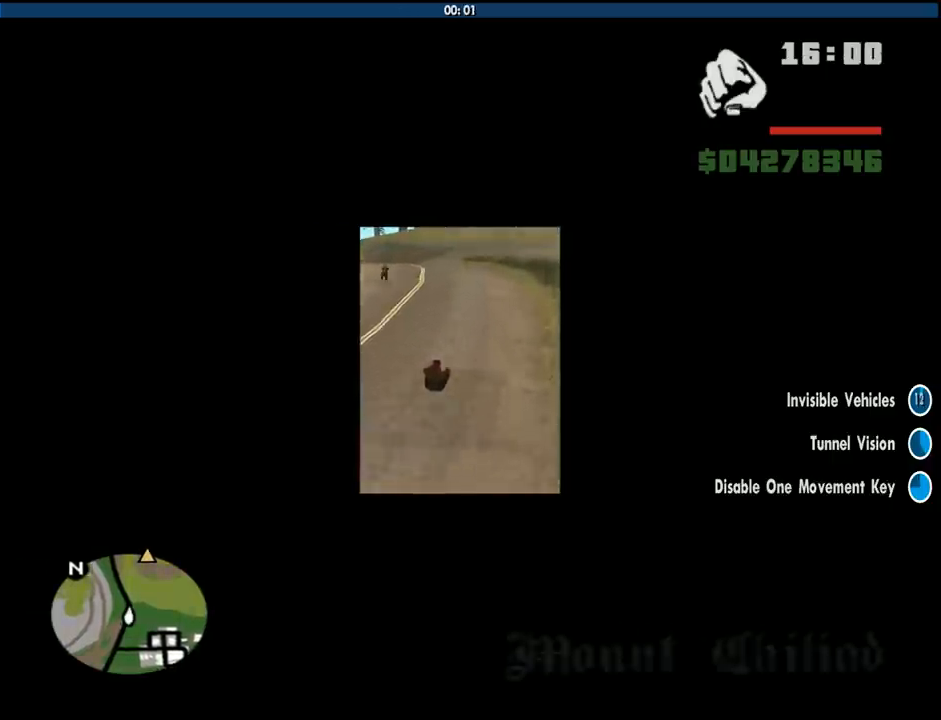
{"keys": ["d", "s"], "mouse": [], "events": [[233, "w", "up"], [366, "s", "down"], [466, "d", "down"]]}
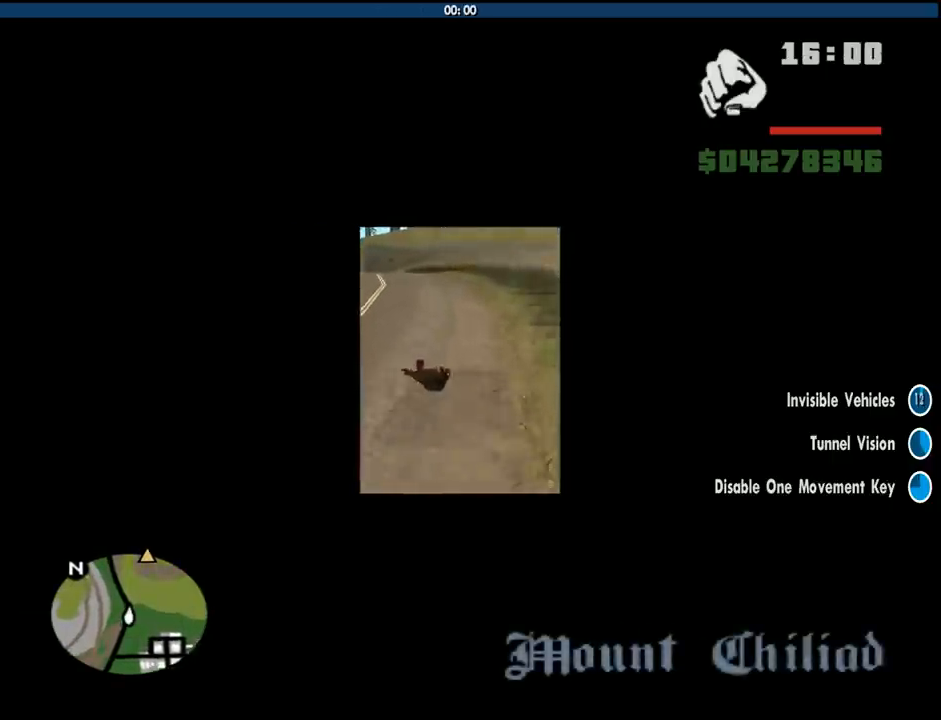
{"keys": ["s"], "mouse": [], "events": [[150, "d", "up"], [350, "d", "down"], [433, "d", "up"]]}
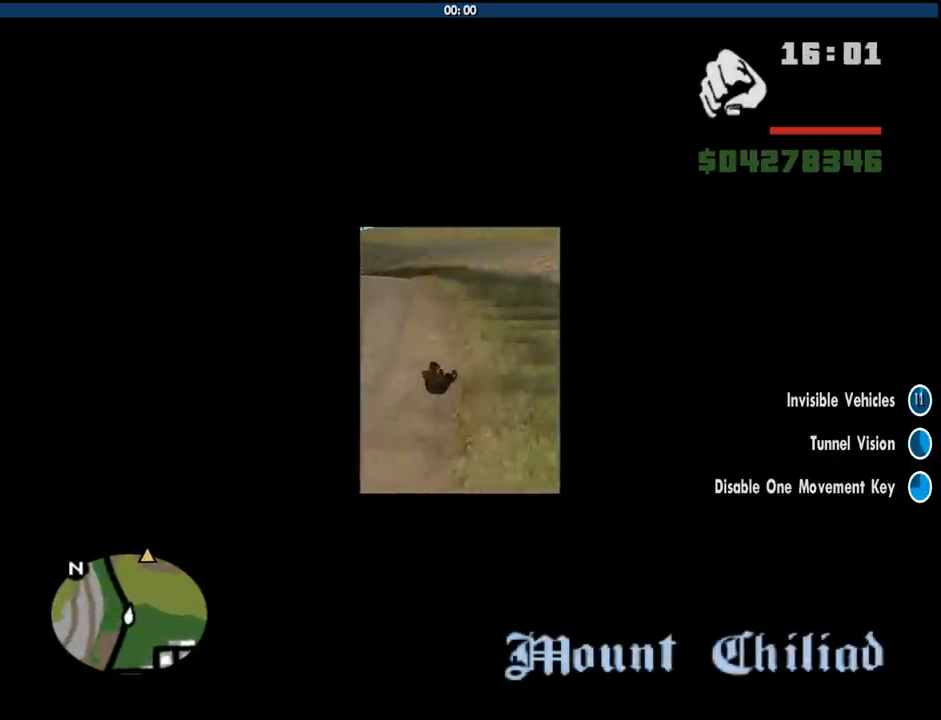
{"keys": [], "mouse": [], "events": [[500, "s", "up"]]}
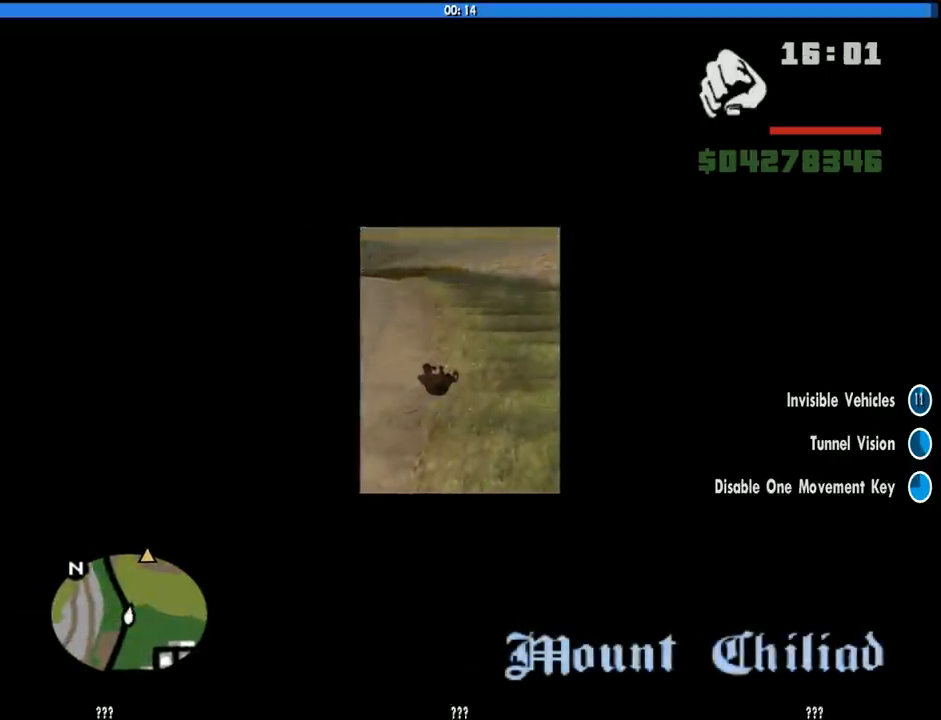
{"keys": ["s"], "mouse": [], "events": [[133, "s", "down"], [233, "s", "up"], [466, "s", "down"]]}
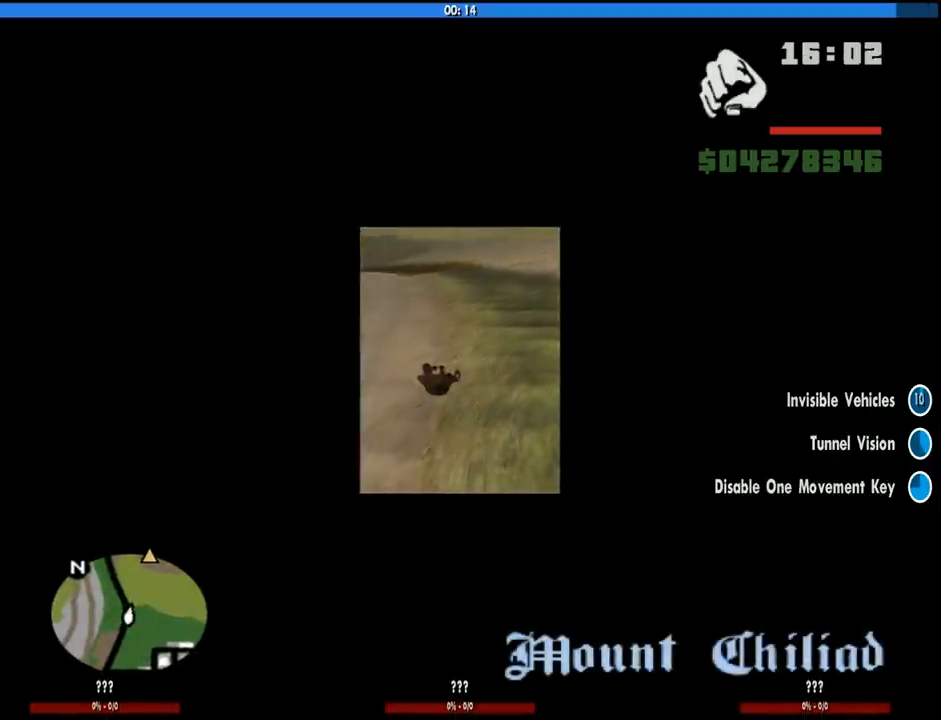
{"keys": [], "mouse": [], "events": [[66, "d", "down"], [383, "d", "up"], [383, "s", "up"]]}
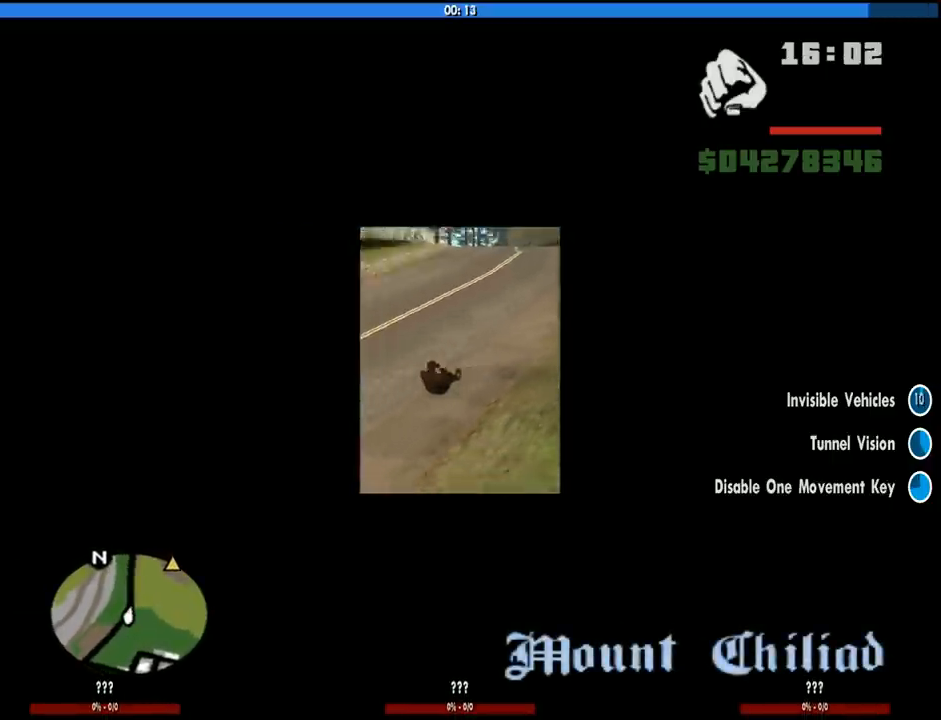
{"keys": ["w"], "mouse": [], "events": [[33, "w", "down"]]}